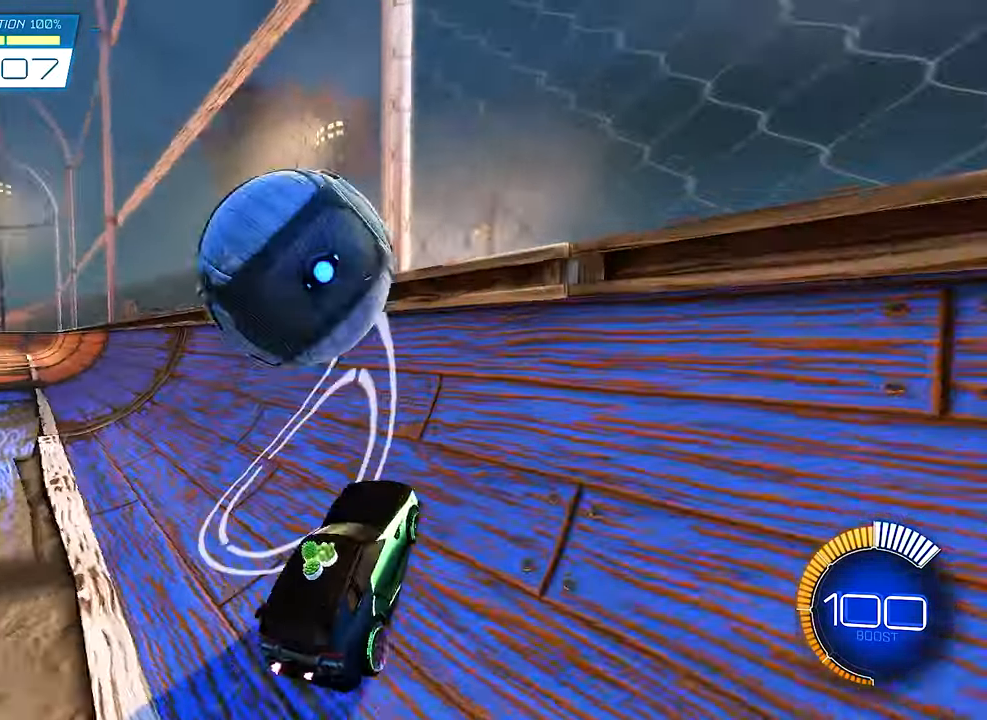
Gameplay with a controller (Xbox layout); each line is a JSON object with the inputs held at the frame after it. "events" lists button and stick changes between this image and that frame as [ms after this image, input, new state], when the widget could be followed in between. Not read: R3.
{"buttons": ["A", "R1", "R2"], "left_stick": "center", "right_stick": "center", "events": [[200, "left_stick", "left"], [266, "B", "up"], [300, "R1", "down"], [366, "A", "down"], [400, "left_stick", "center"]]}
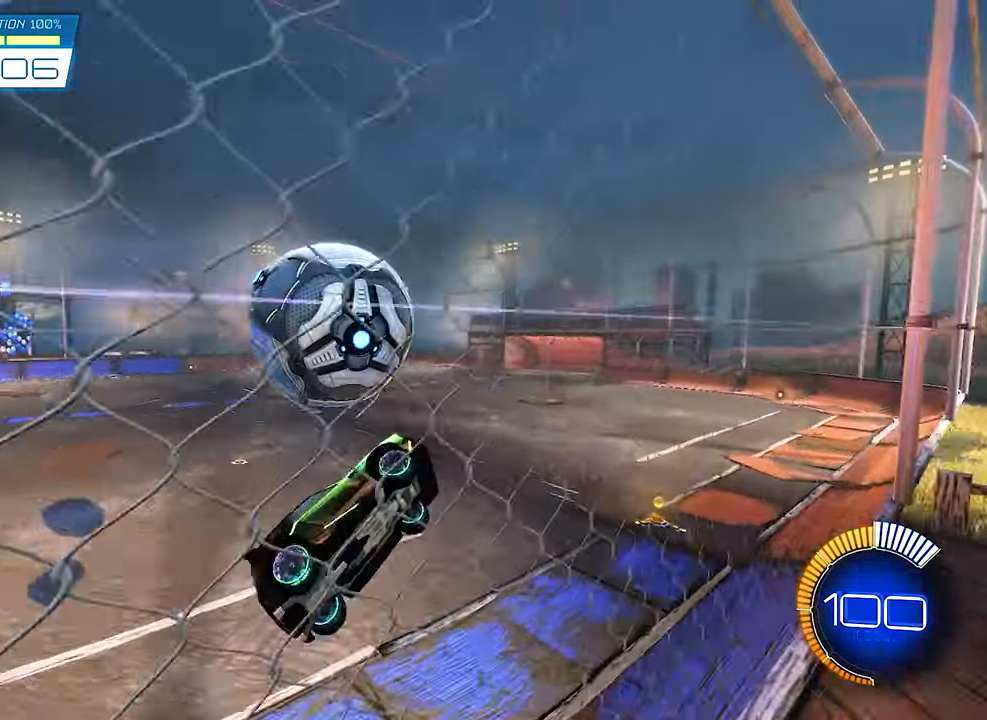
{"buttons": ["R2"], "left_stick": "center", "right_stick": "center", "events": [[33, "A", "up"], [66, "left_stick", "down-left"], [100, "R1", "up"], [233, "left_stick", "center"], [367, "left_stick", "left"], [467, "left_stick", "center"]]}
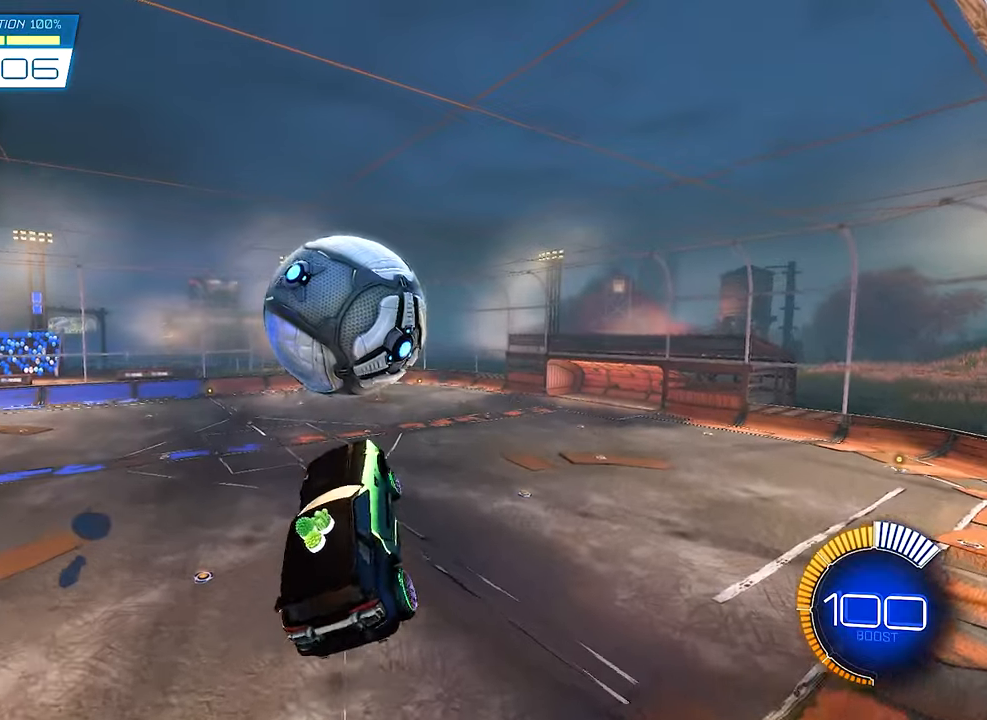
{"buttons": ["B", "R2"], "left_stick": "center", "right_stick": "center", "events": [[200, "left_stick", "up-right"], [233, "B", "down"], [400, "left_stick", "center"]]}
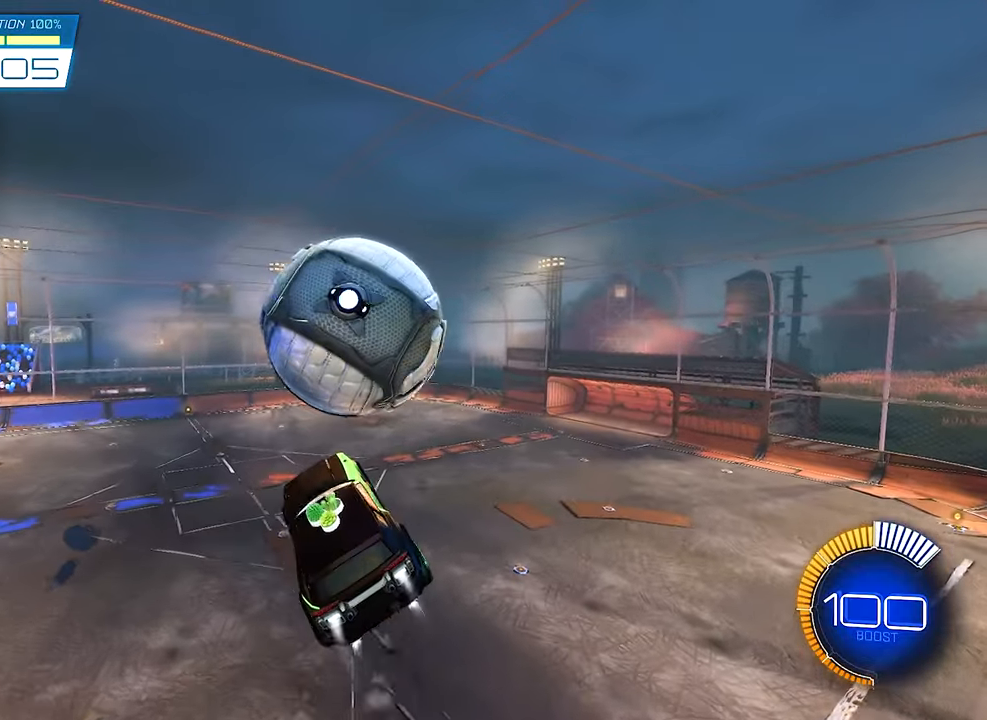
{"buttons": ["L1", "R2"], "left_stick": "right", "right_stick": "center", "events": [[100, "left_stick", "right"], [167, "B", "up"], [467, "L1", "down"]]}
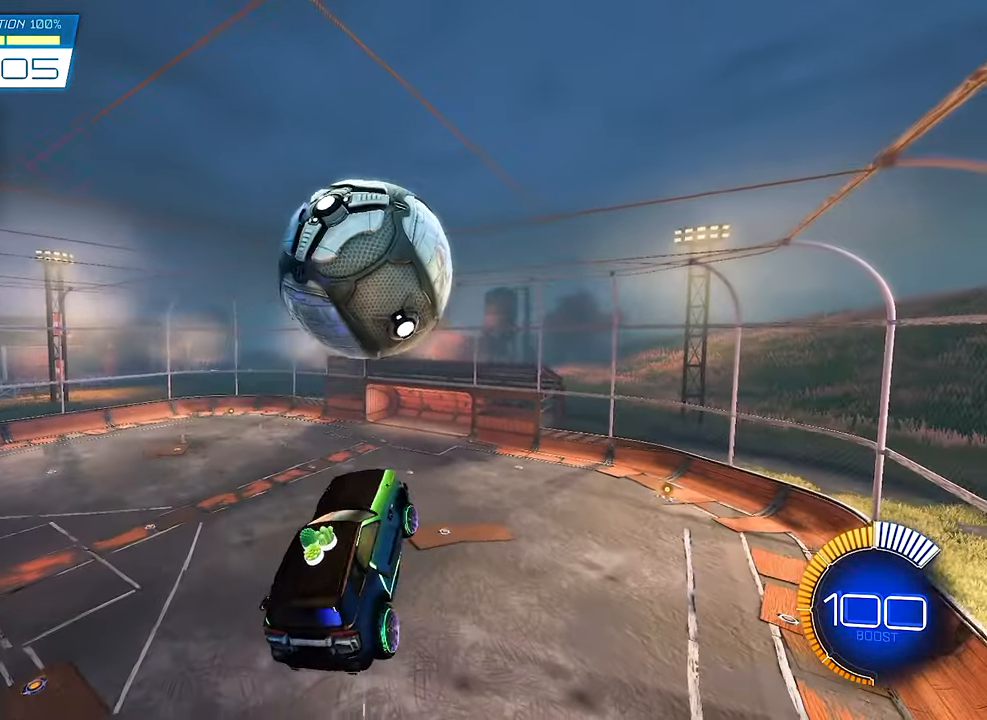
{"buttons": ["B", "L1", "R2"], "left_stick": "right", "right_stick": "center", "events": [[33, "B", "down"], [67, "left_stick", "down-left"], [200, "left_stick", "center"], [433, "left_stick", "right"]]}
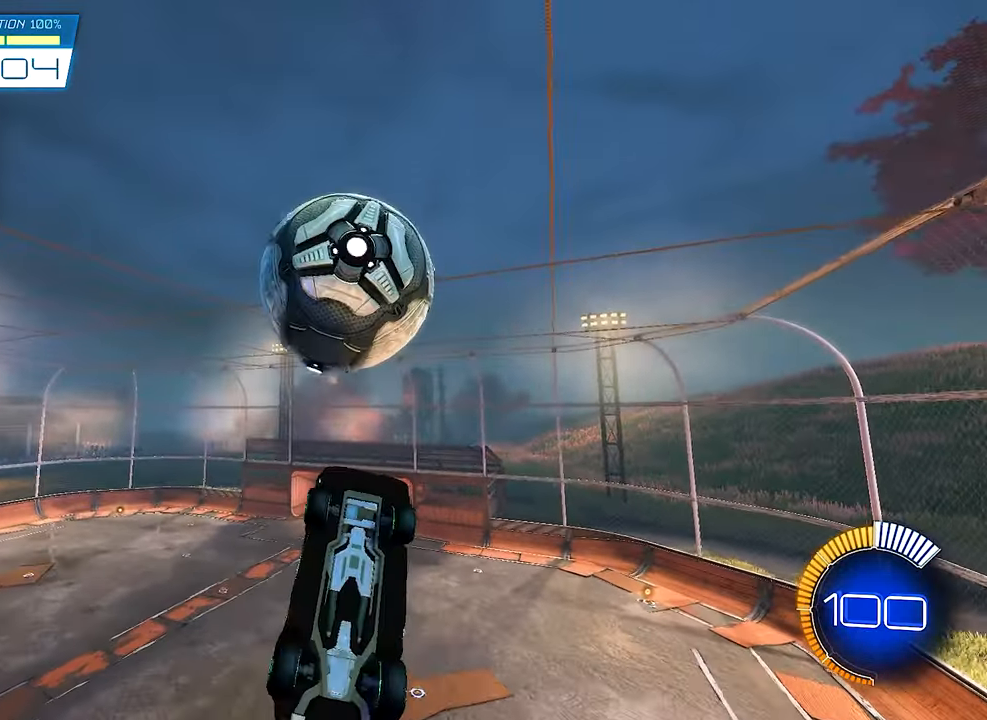
{"buttons": ["B", "L1", "R2"], "left_stick": "down-left", "right_stick": "center", "events": [[33, "left_stick", "center"], [133, "left_stick", "up-left"], [200, "B", "up"], [333, "B", "down"], [400, "left_stick", "down-left"]]}
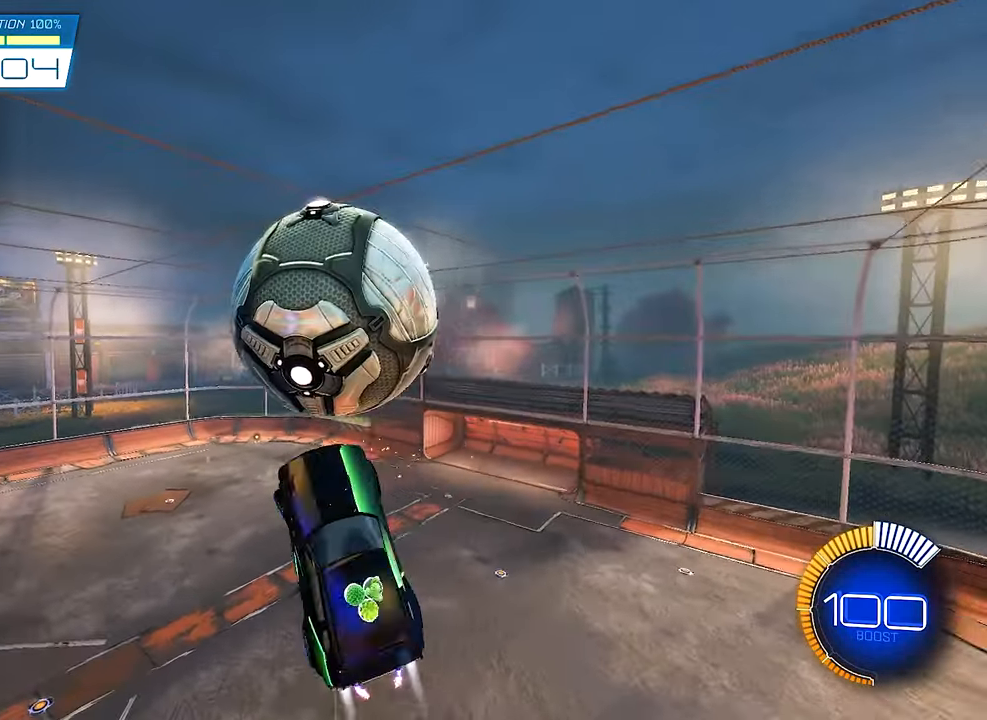
{"buttons": ["L1"], "left_stick": "down", "right_stick": "center", "events": [[100, "B", "up"], [167, "left_stick", "center"], [300, "R2", "up"], [333, "left_stick", "down"]]}
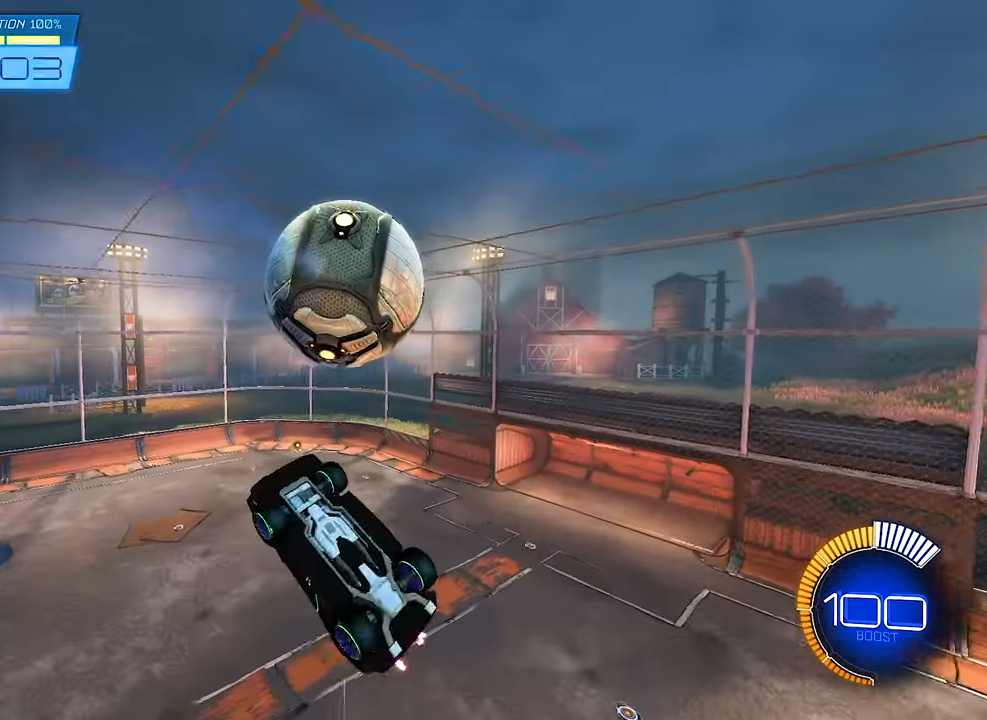
{"buttons": ["B", "L1", "R2"], "left_stick": "up-left", "right_stick": "center", "events": [[33, "R2", "down"], [100, "left_stick", "down-right"], [133, "B", "down"], [233, "left_stick", "down"], [333, "left_stick", "down-left"], [467, "left_stick", "up-left"]]}
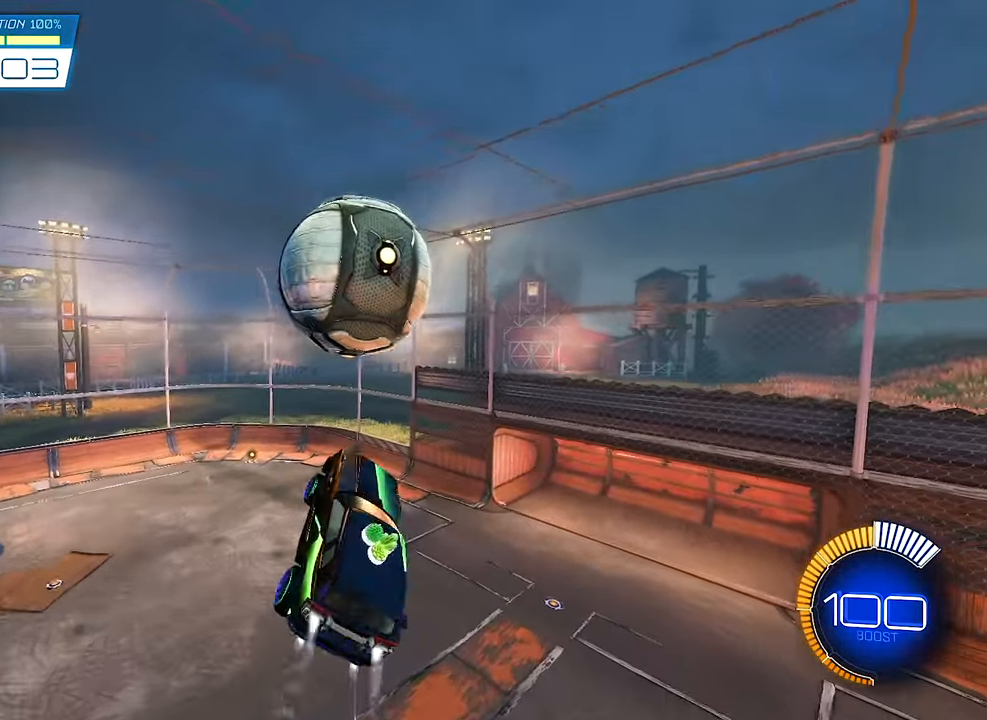
{"buttons": ["B", "R2"], "left_stick": "up-left", "right_stick": "center", "events": [[33, "L1", "up"], [67, "left_stick", "right"], [167, "left_stick", "center"], [433, "left_stick", "up-left"]]}
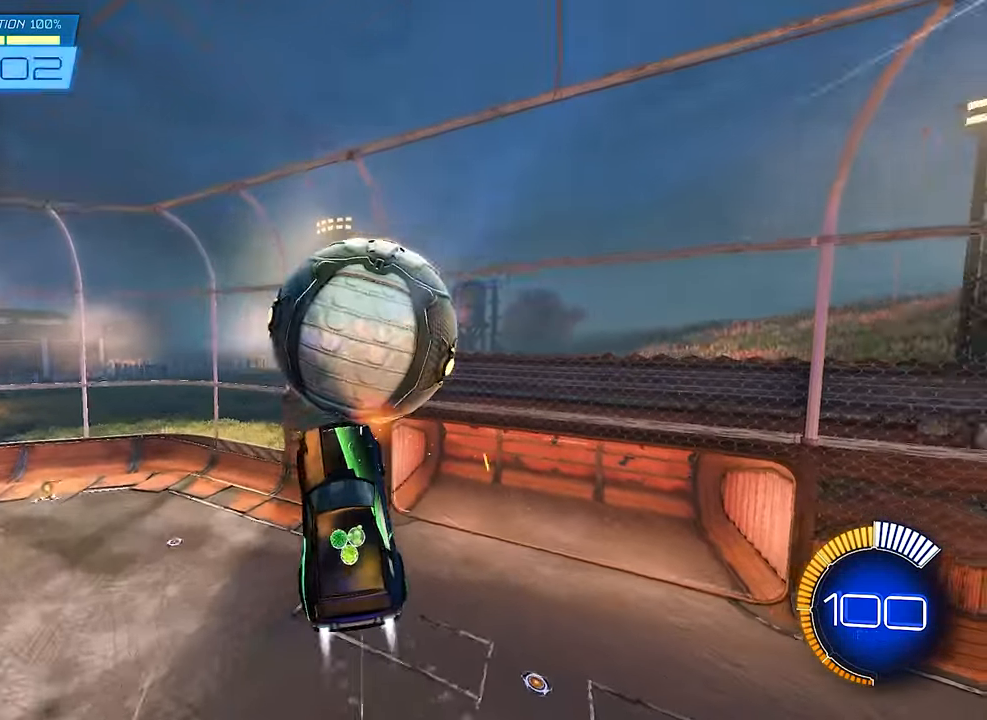
{"buttons": [], "left_stick": "left", "right_stick": "center", "events": [[100, "left_stick", "center"], [200, "B", "up"], [200, "R2", "up"], [467, "left_stick", "left"]]}
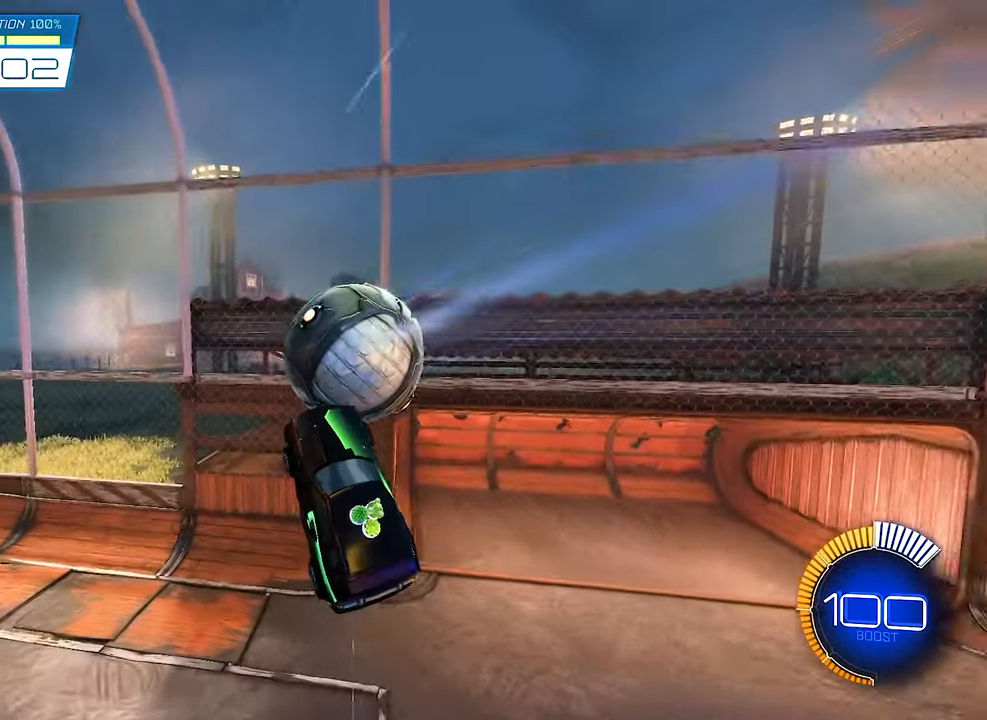
{"buttons": [], "left_stick": "left", "right_stick": "center", "events": []}
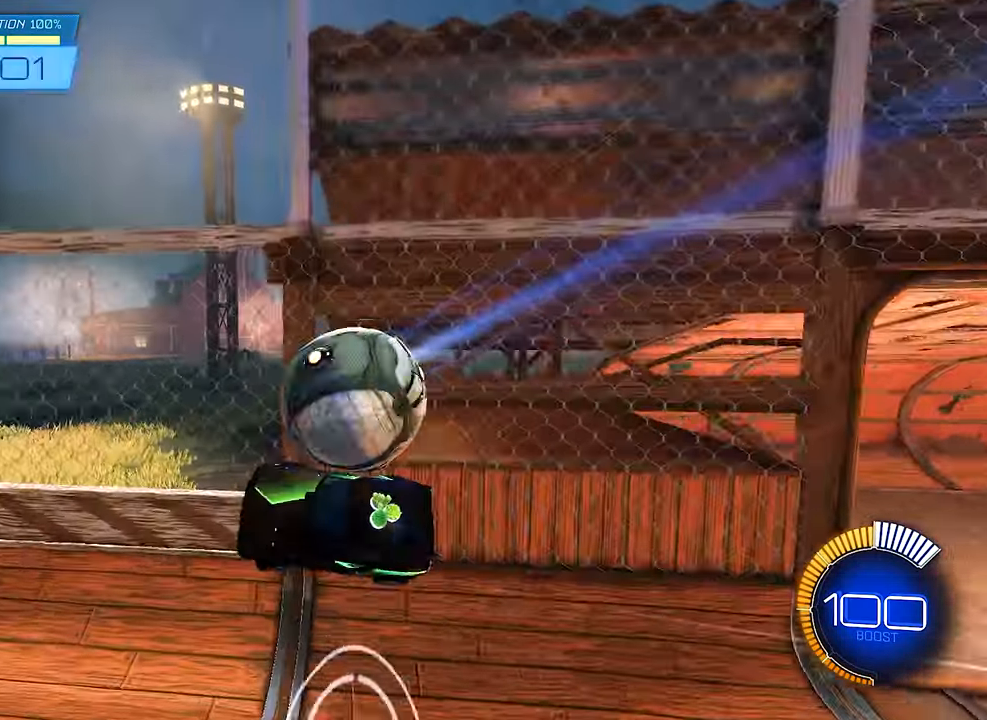
{"buttons": [], "left_stick": "center", "right_stick": "center", "events": [[33, "R2", "down"], [133, "B", "down"], [400, "B", "up"], [434, "R2", "up"], [467, "left_stick", "center"]]}
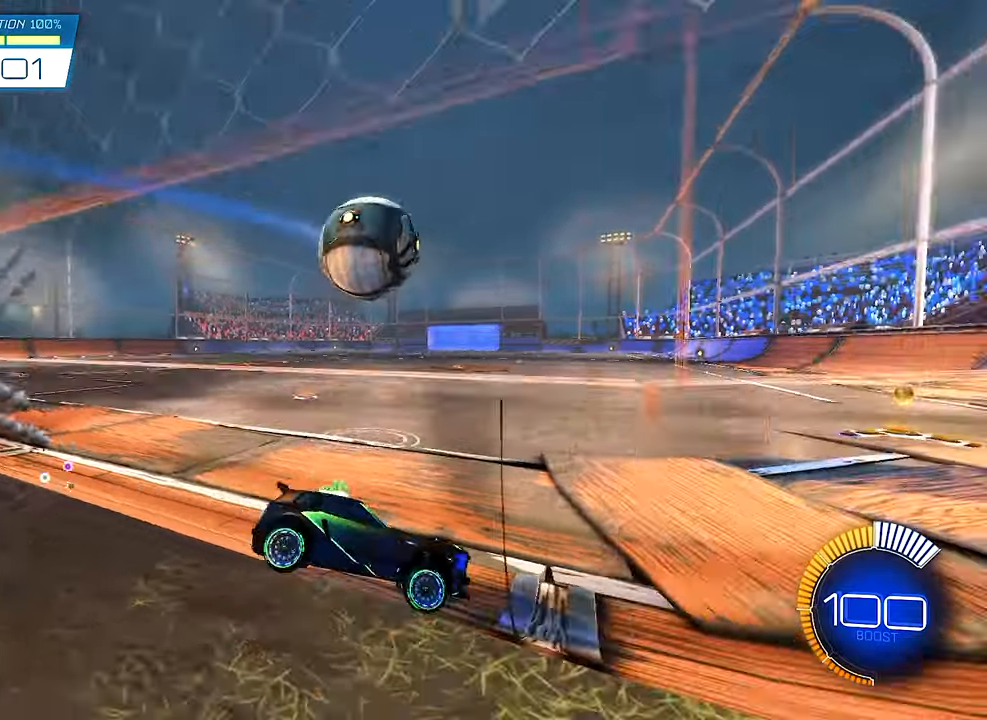
{"buttons": ["B", "R2"], "left_stick": "center", "right_stick": "center", "events": [[34, "R2", "down"], [67, "SELECT", "down"], [167, "SELECT", "up"], [300, "B", "down"]]}
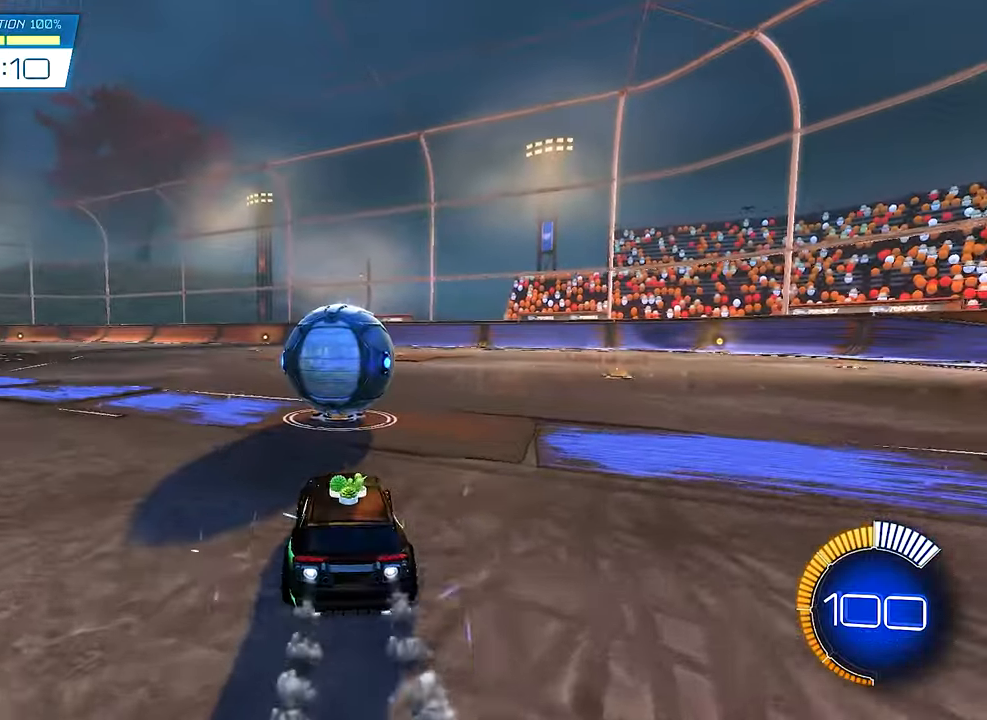
{"buttons": ["B", "R2"], "left_stick": "center", "right_stick": "center", "events": [[34, "left_stick", "left"], [134, "left_stick", "center"], [234, "left_stick", "right"], [367, "Y", "down"], [467, "Y", "up"], [467, "left_stick", "center"]]}
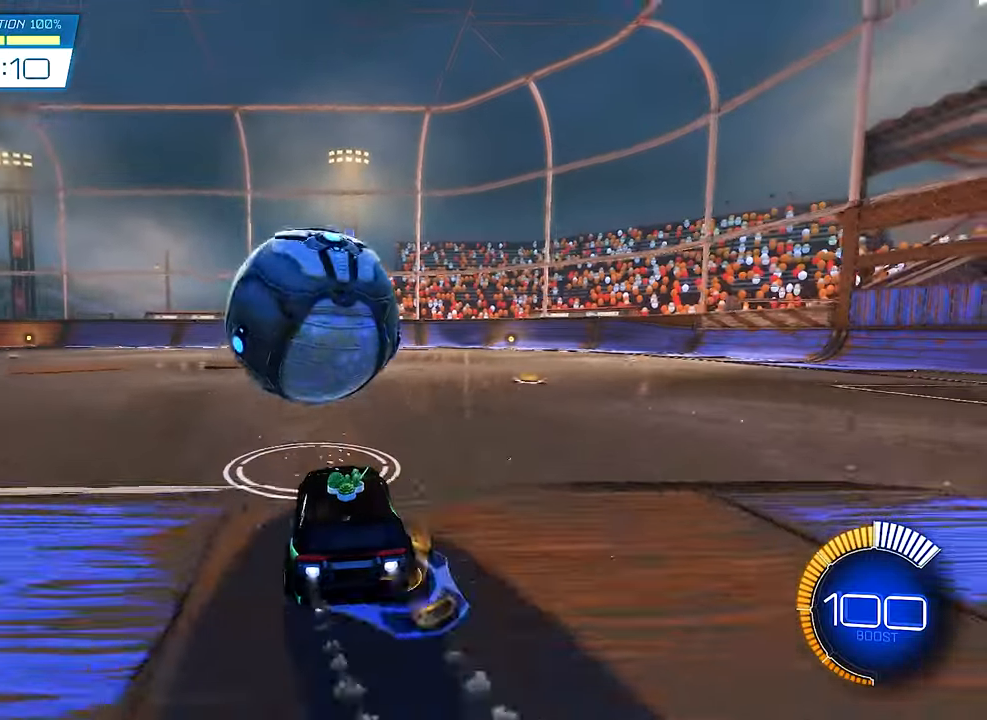
{"buttons": ["R2"], "left_stick": "center", "right_stick": "center", "events": [[67, "B", "up"], [200, "left_stick", "left"], [400, "left_stick", "center"]]}
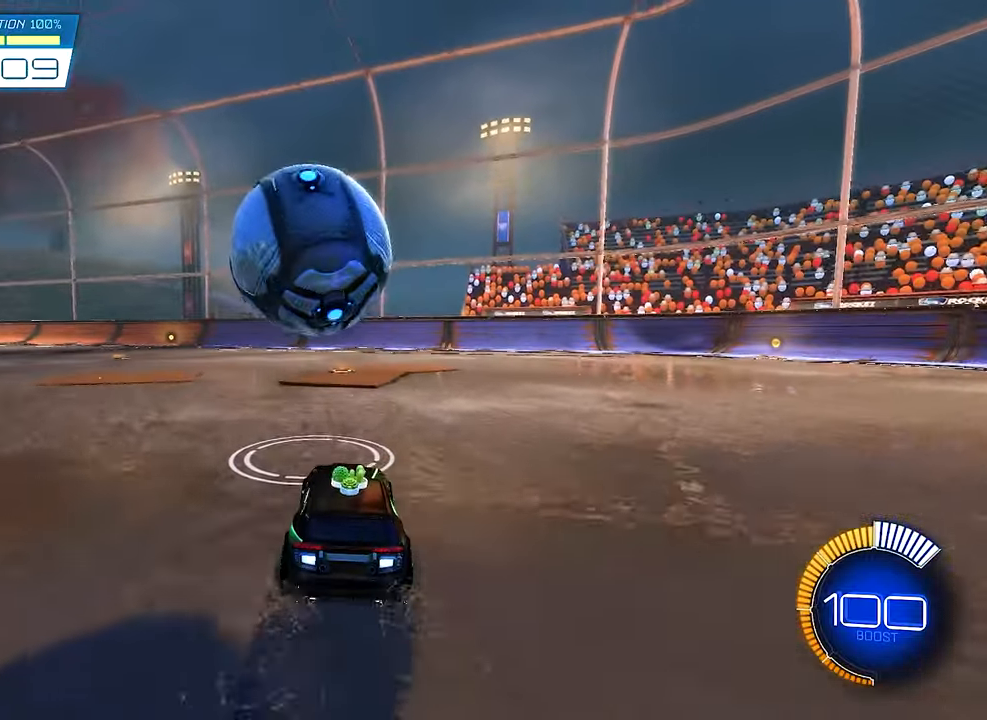
{"buttons": ["B", "R2"], "left_stick": "left", "right_stick": "center", "events": [[34, "B", "down"], [167, "B", "up"], [234, "left_stick", "right"], [334, "left_stick", "center"], [467, "left_stick", "left"], [500, "B", "down"]]}
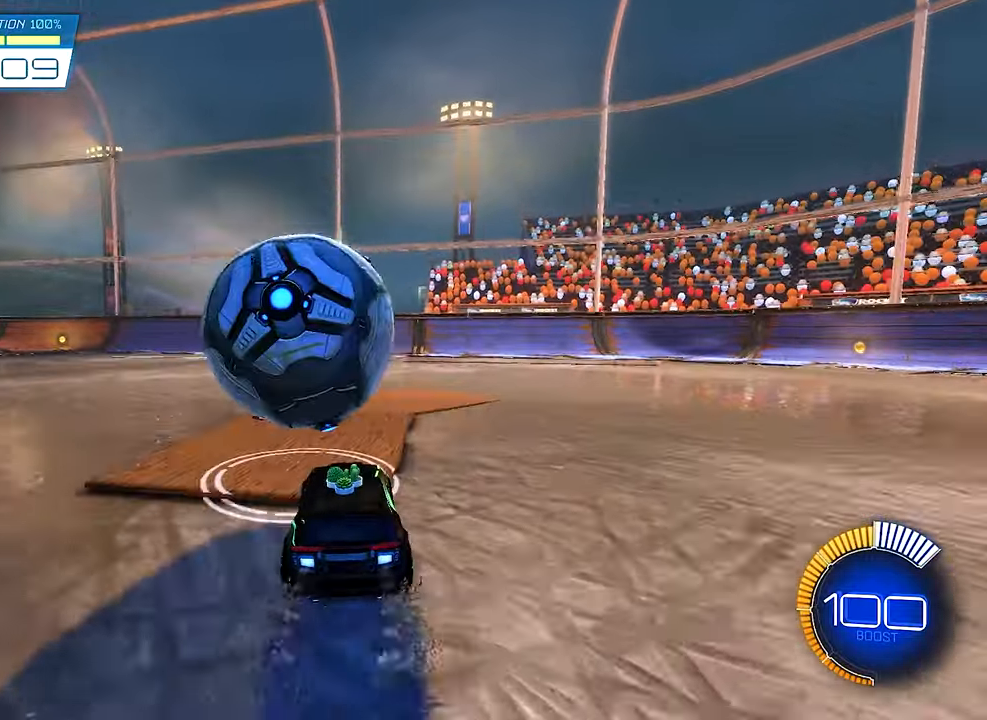
{"buttons": [], "left_stick": "center", "right_stick": "center", "events": [[134, "left_stick", "center"], [167, "B", "up"], [267, "Y", "down"], [334, "left_stick", "right"], [400, "Y", "up"], [467, "left_stick", "center"], [500, "R2", "up"]]}
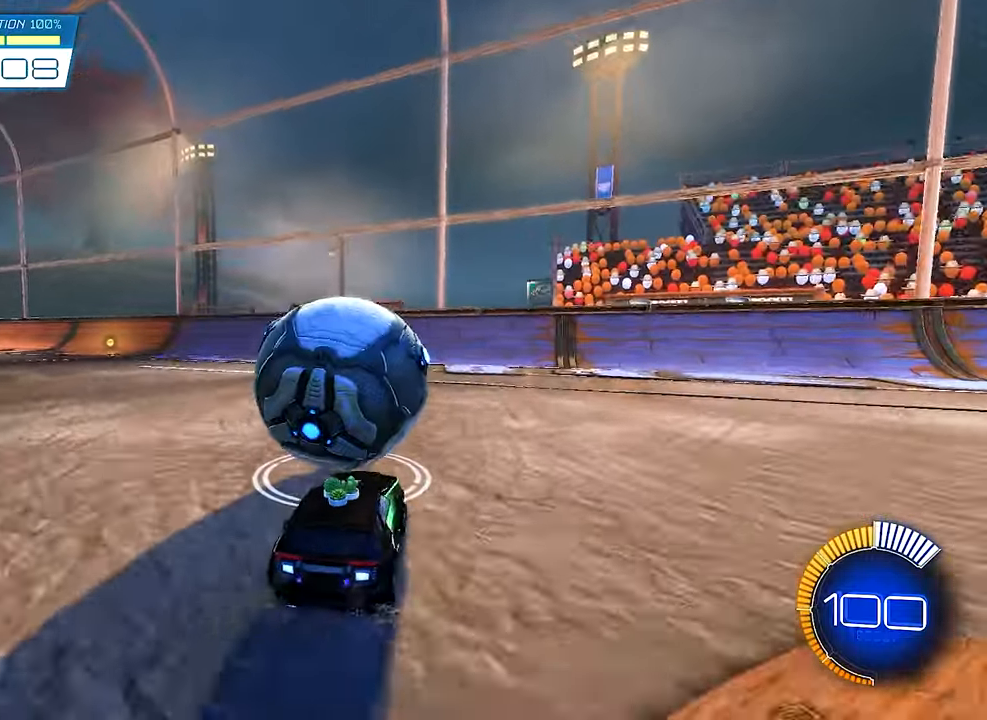
{"buttons": [], "left_stick": "center", "right_stick": "center", "events": []}
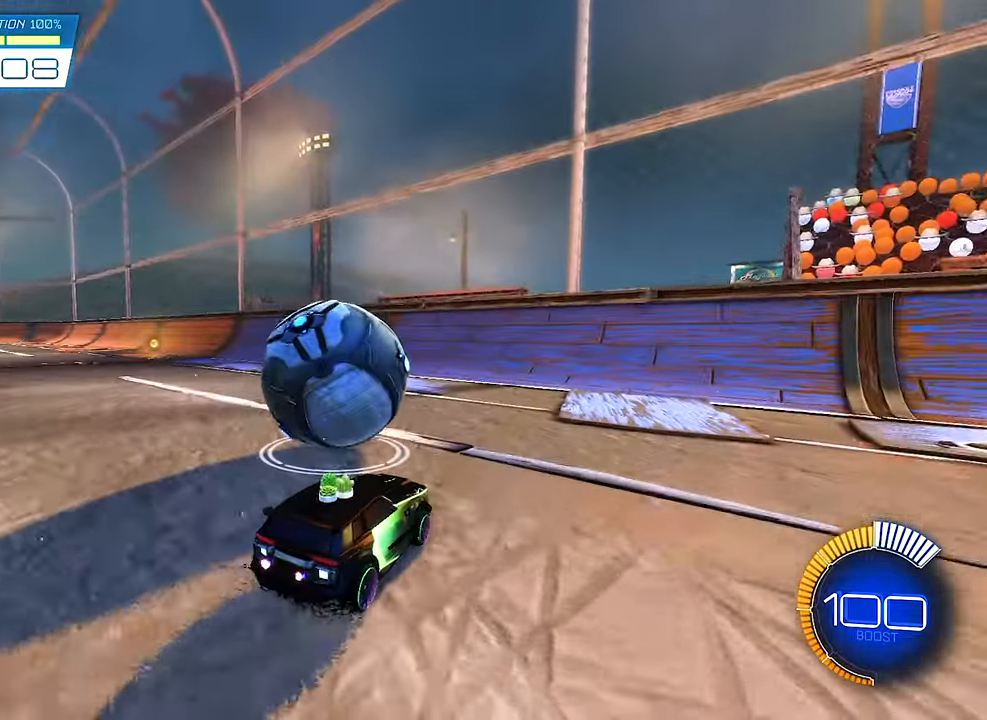
{"buttons": ["R2"], "left_stick": "center", "right_stick": "center", "events": [[100, "left_stick", "left"], [200, "left_stick", "center"], [367, "R2", "down"]]}
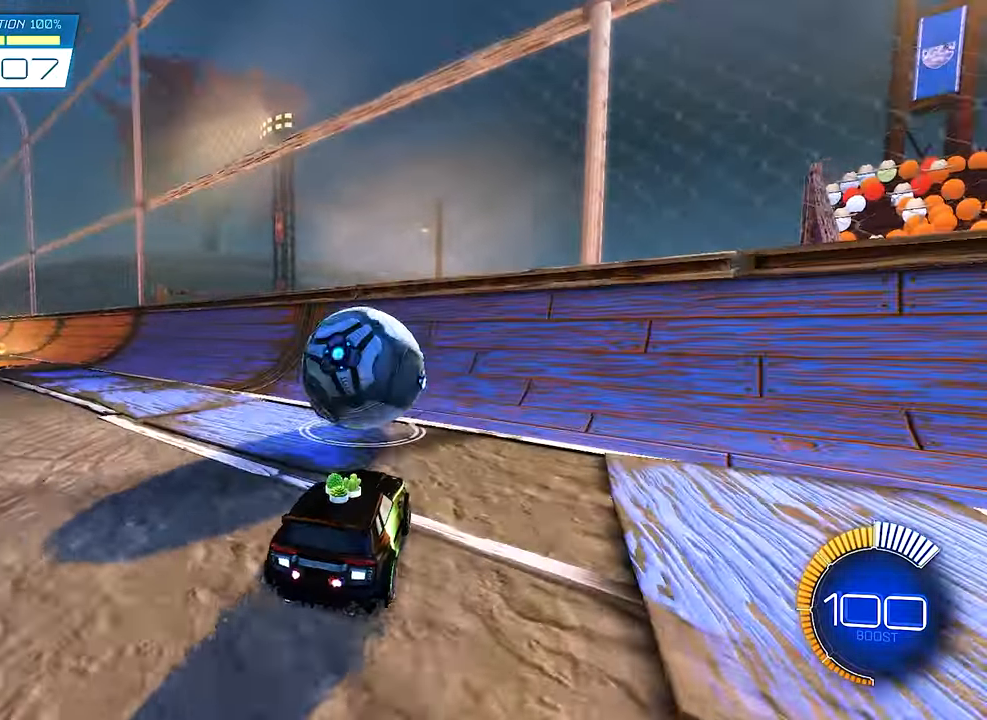
{"buttons": ["B", "R2"], "left_stick": "center", "right_stick": "center", "events": [[367, "B", "down"]]}
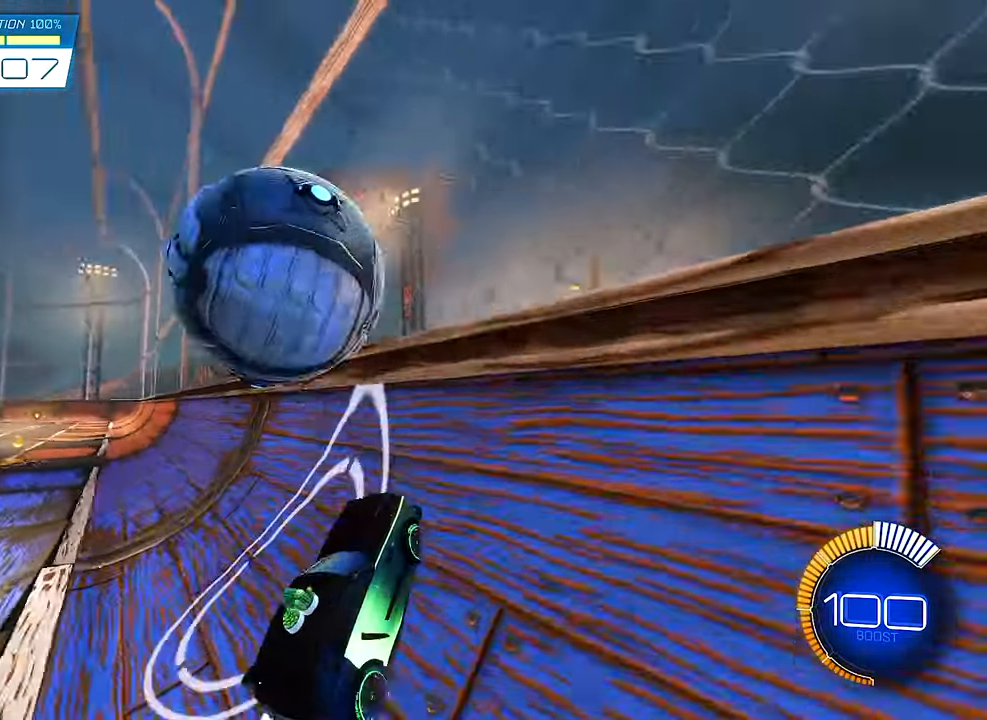
{"buttons": ["R1", "R2"], "left_stick": "down-left", "right_stick": "center", "events": [[134, "left_stick", "left"], [200, "B", "up"], [267, "R1", "down"], [300, "A", "down"], [334, "left_stick", "center"], [400, "left_stick", "down-left"], [467, "A", "up"]]}
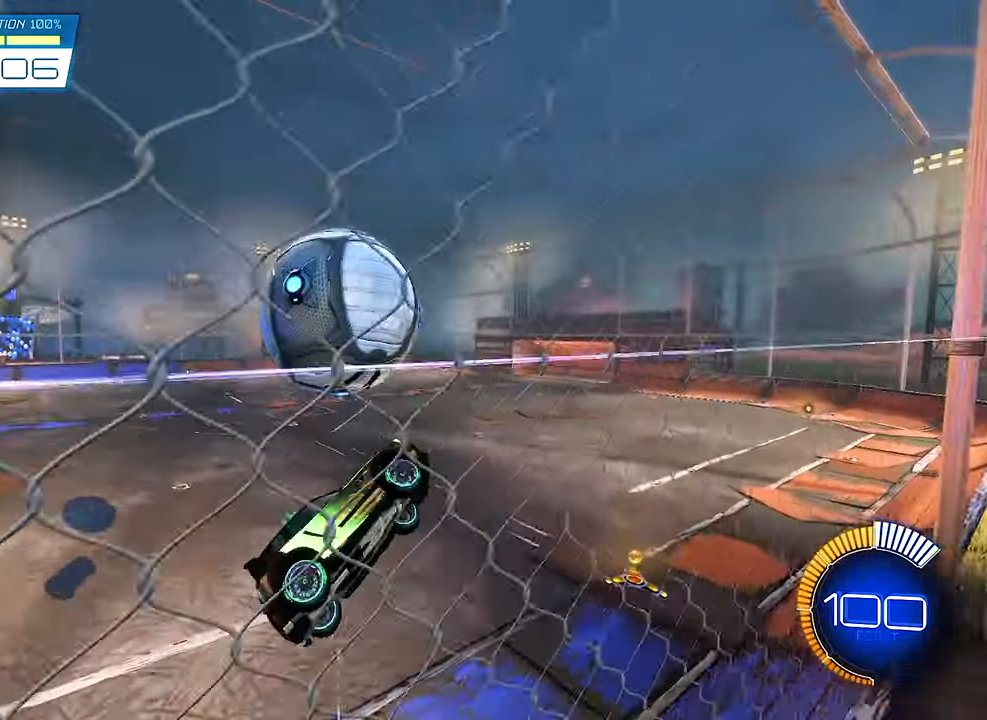
{"buttons": ["B", "R2"], "left_stick": "right", "right_stick": "center", "events": [[67, "R1", "up"], [167, "left_stick", "center"], [300, "B", "down"], [434, "left_stick", "right"]]}
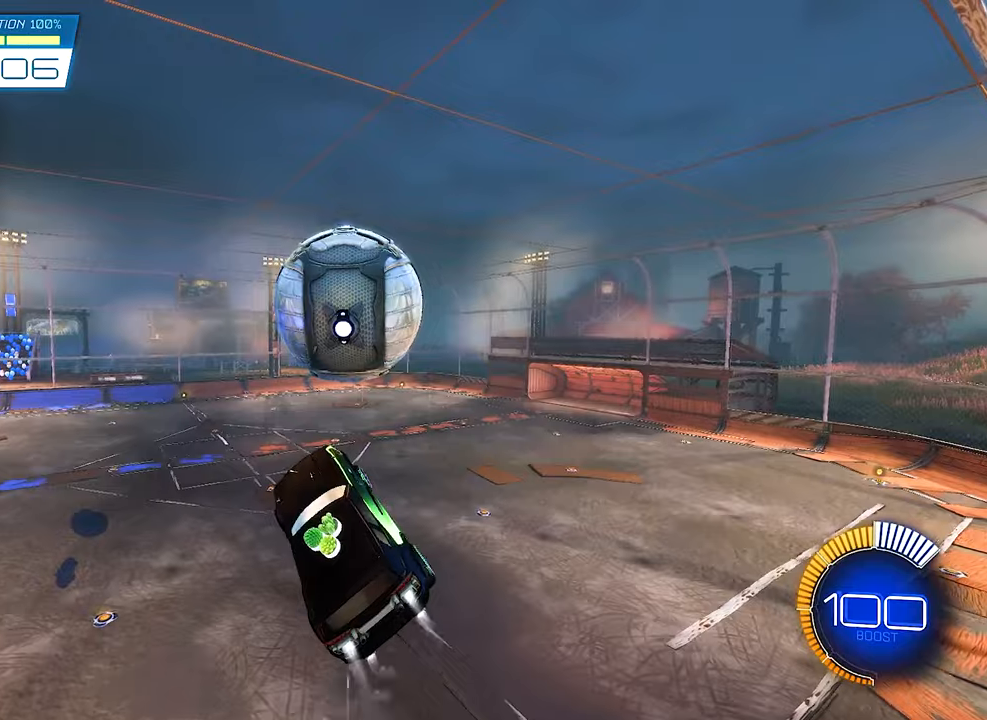
{"buttons": ["B", "L1", "R2"], "left_stick": "up-right", "right_stick": "center", "events": [[133, "B", "up"], [133, "left_stick", "center"], [250, "B", "down"], [250, "left_stick", "right"], [400, "left_stick", "up-right"], [500, "L1", "down"]]}
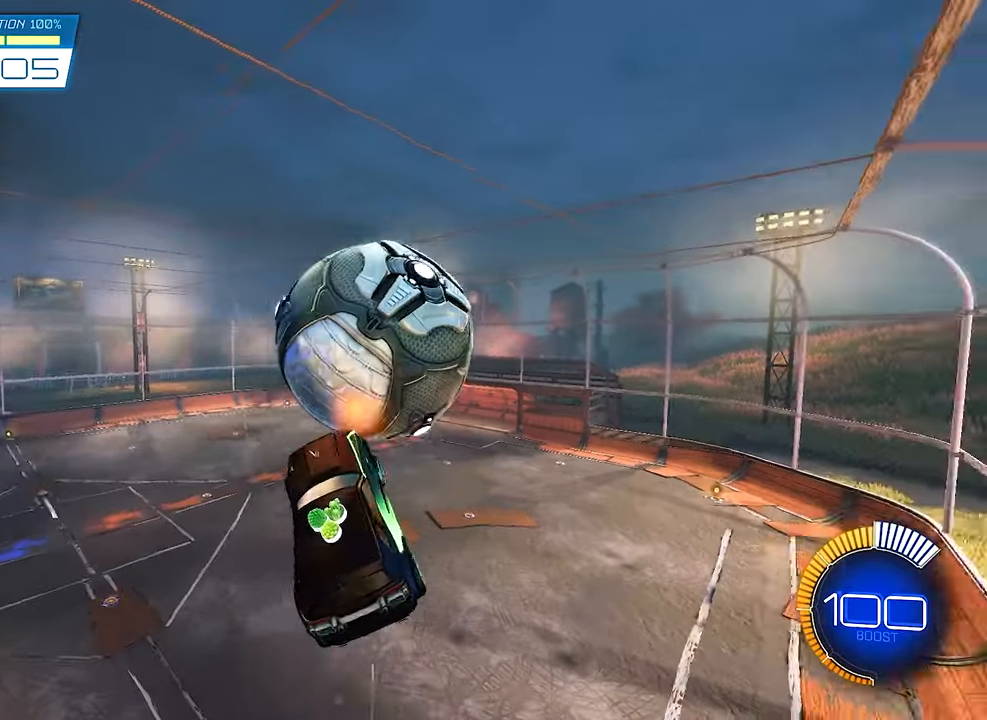
{"buttons": ["L1", "R2"], "left_stick": "down", "right_stick": "center", "events": [[33, "B", "up"], [100, "left_stick", "up"], [300, "left_stick", "down"]]}
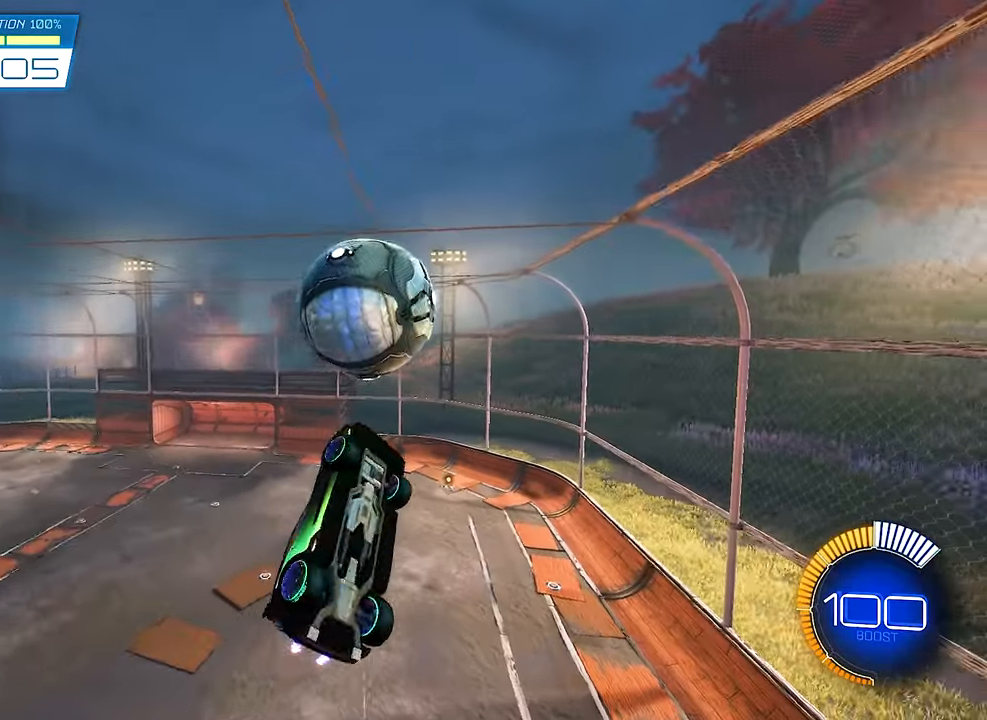
{"buttons": ["L1", "R2"], "left_stick": "down-right", "right_stick": "center", "events": [[66, "left_stick", "down-right"], [100, "B", "down"], [466, "B", "up"]]}
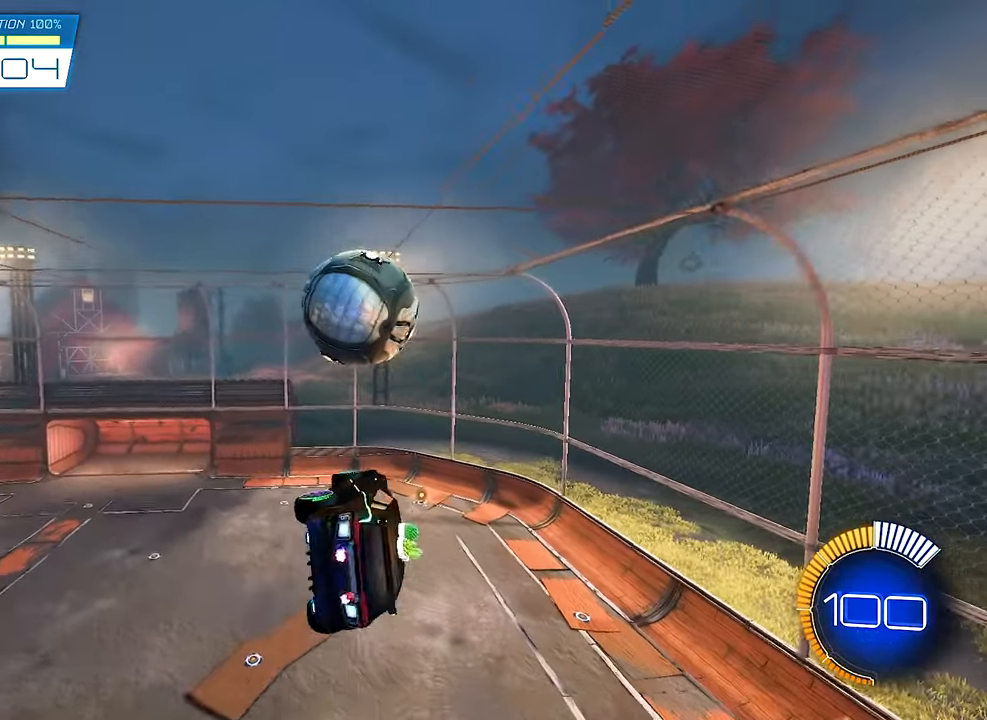
{"buttons": ["R2"], "left_stick": "down", "right_stick": "center", "events": [[133, "B", "down"], [133, "left_stick", "up-right"], [200, "left_stick", "center"], [300, "left_stick", "down"], [400, "B", "up"], [500, "L1", "up"]]}
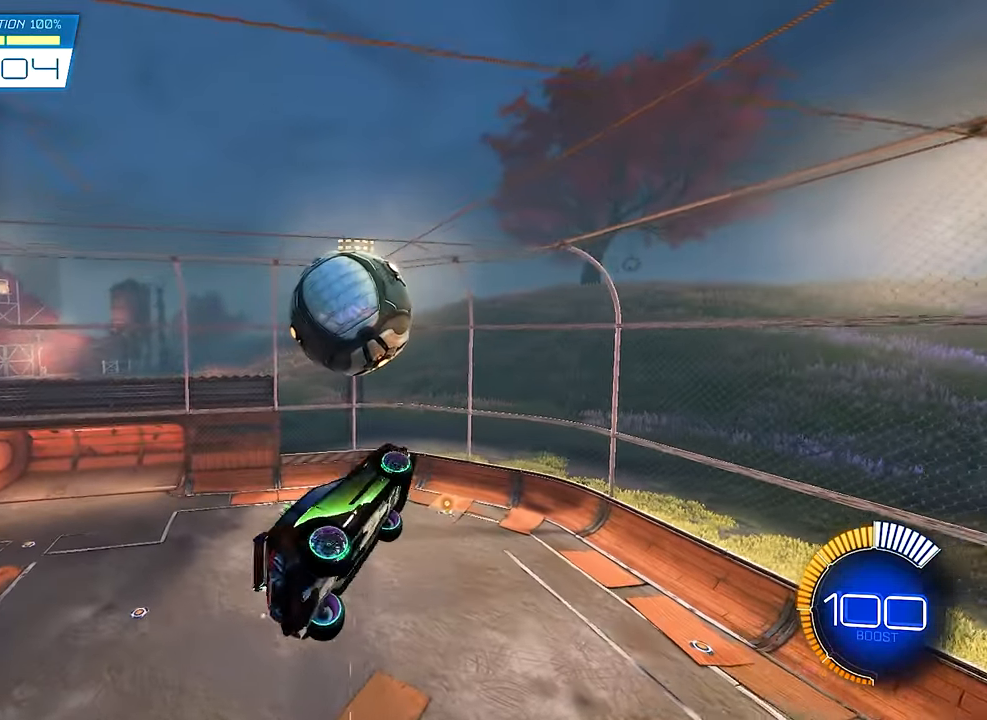
{"buttons": ["B", "R2"], "left_stick": "up", "right_stick": "center", "events": [[33, "B", "down"], [33, "left_stick", "center"], [400, "left_stick", "up"]]}
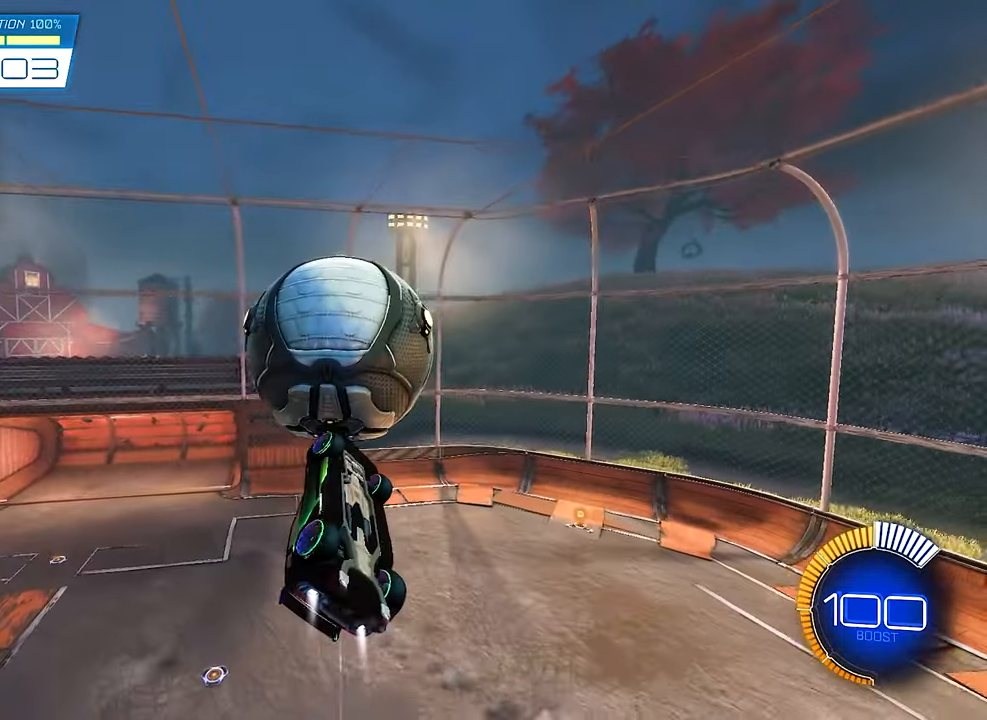
{"buttons": ["B", "R2"], "left_stick": "left", "right_stick": "center", "events": [[133, "left_stick", "center"], [366, "left_stick", "left"]]}
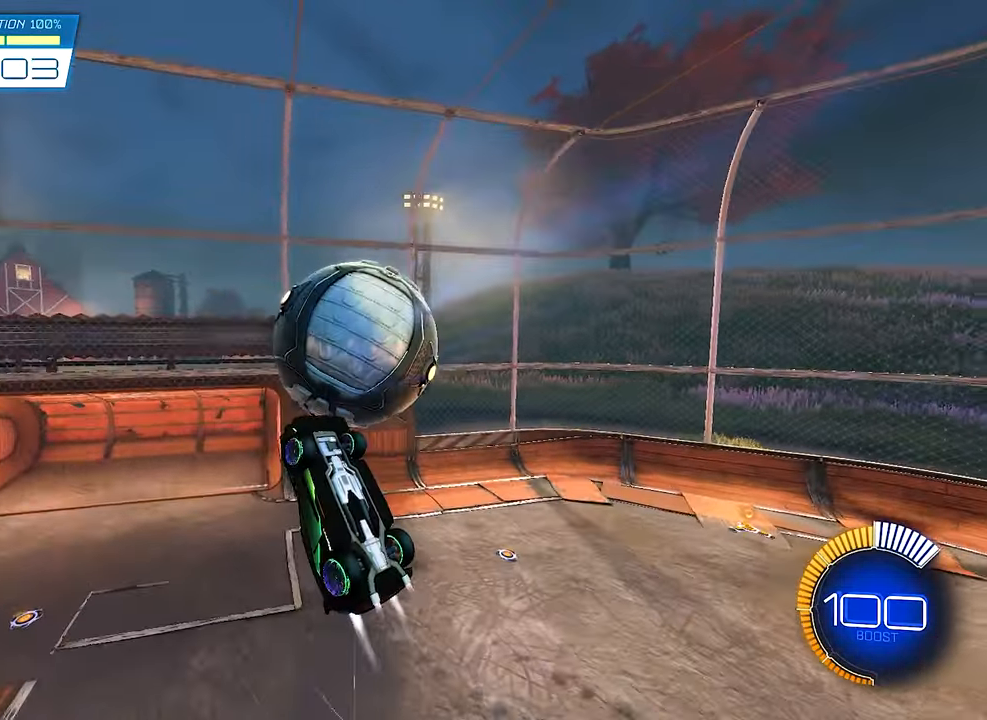
{"buttons": [], "left_stick": "center", "right_stick": "center", "events": [[66, "left_stick", "up-left"], [266, "R2", "up"], [266, "left_stick", "center"], [300, "B", "up"]]}